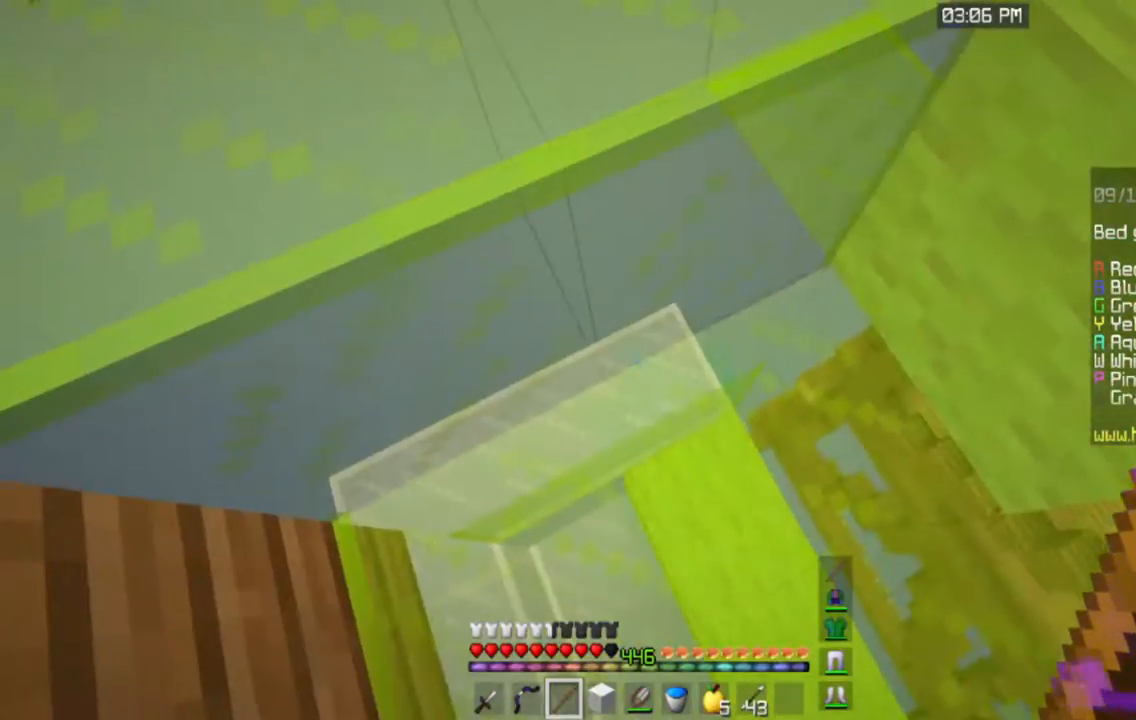
Gameplay with keyboard and mouse; each line is a JSON object with the keys and mouse buttons held at the frame after it. "events" lists presses ("down") and releases ("up") of "a", "d", "s", "space", "w", "mouse_left" and "mouse_right" between this image and that frame as [ms after this image, input, new state], when the widget could be followed in between. "mouse_left", "mouse_right" = the "left", "right" buttons of the "mouse" list. No other keys are recorded. Fast repeated clicks can show as one long hold. Mouse movement is not recorded.
{"keys": [], "mouse": [], "events": []}
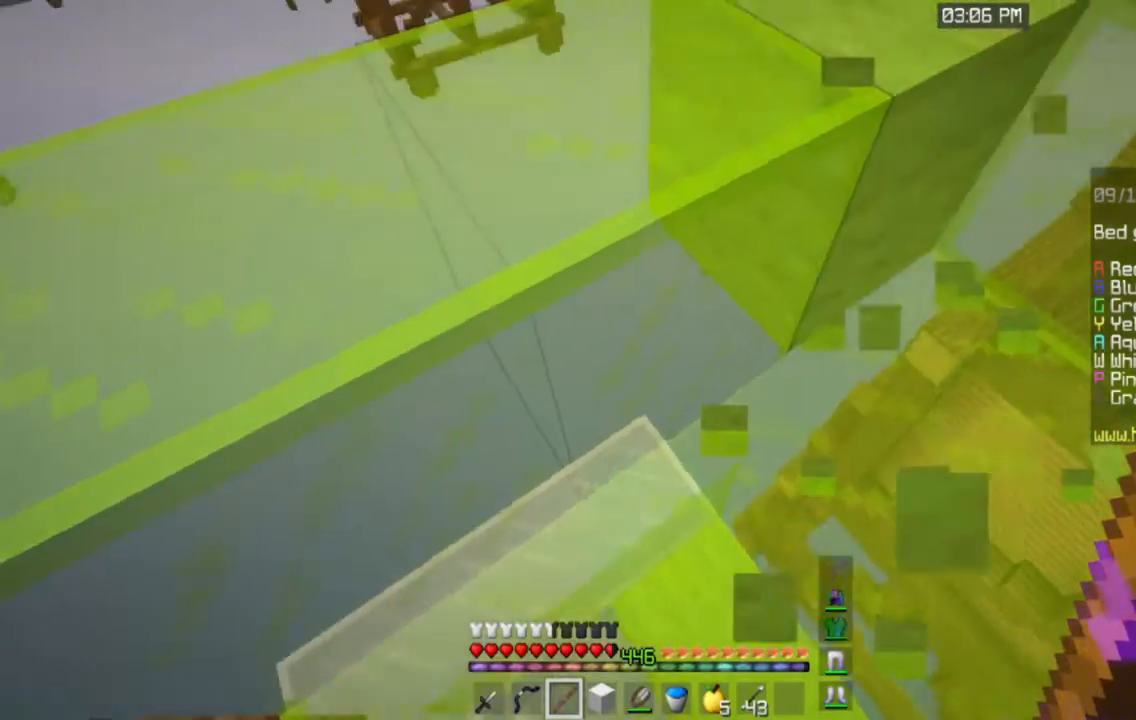
{"keys": [], "mouse": [], "events": []}
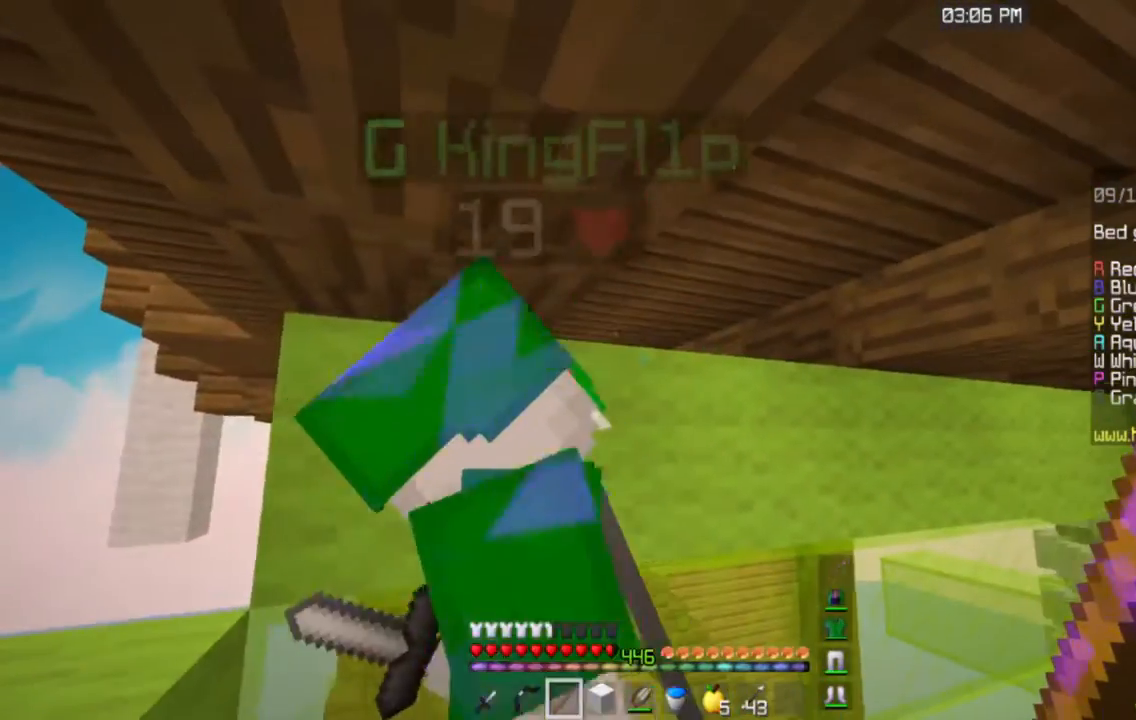
{"keys": [], "mouse": [], "events": []}
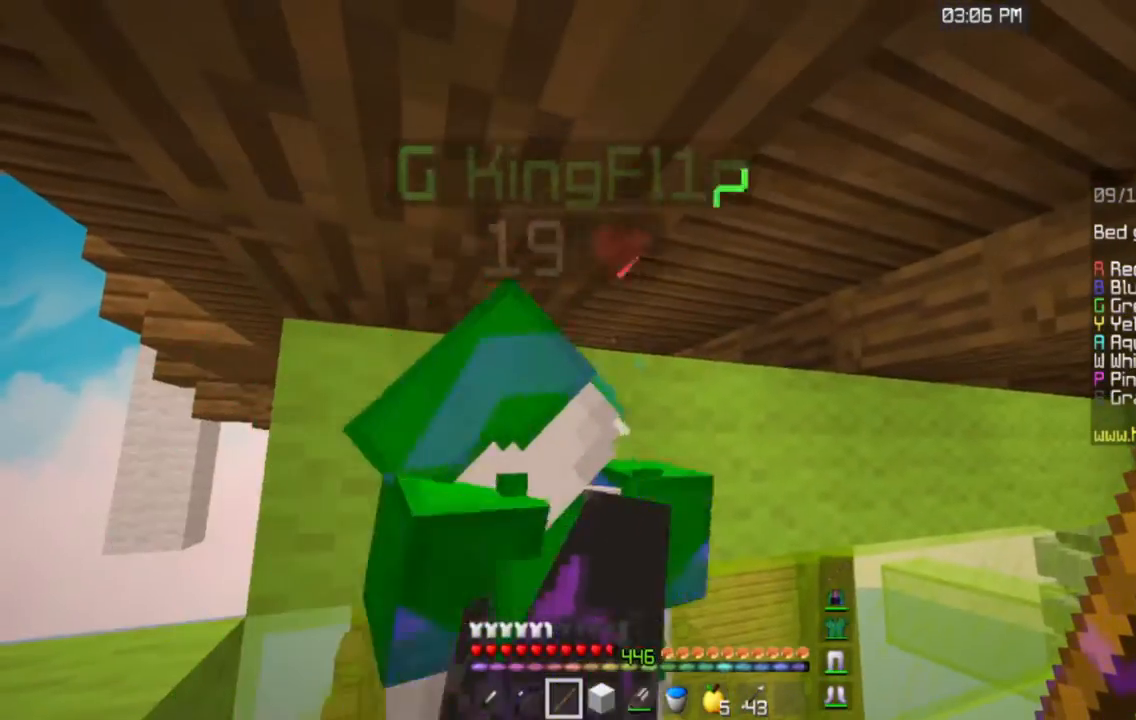
{"keys": [], "mouse": [], "events": []}
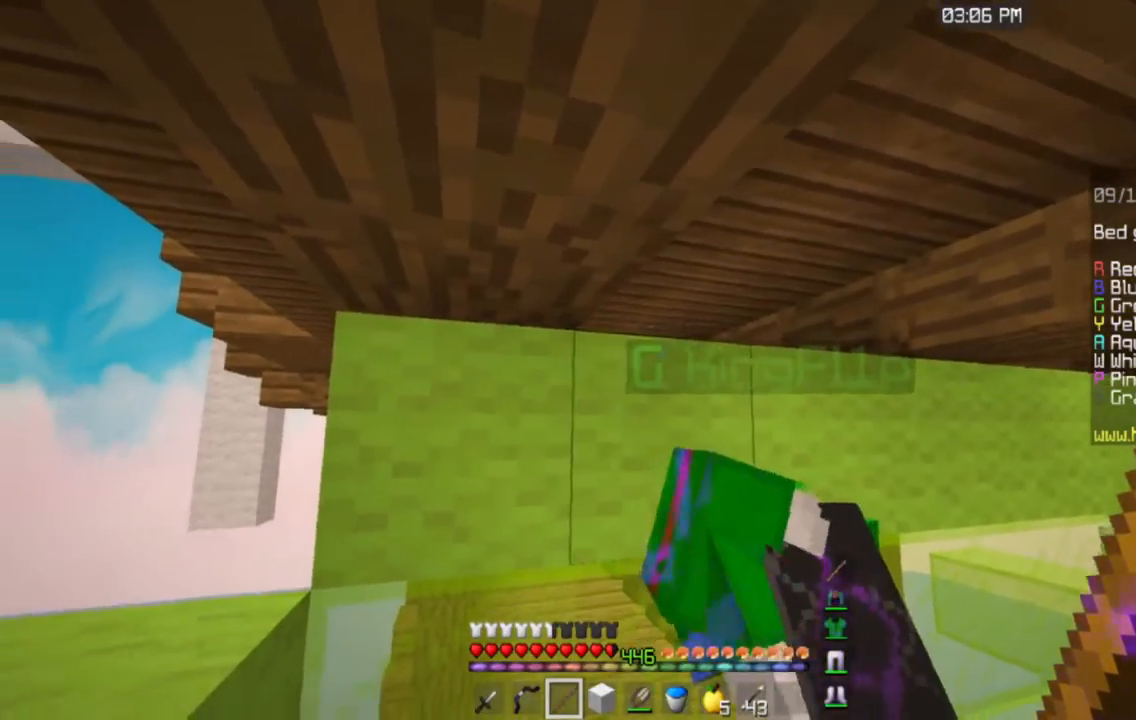
{"keys": ["w"], "mouse": [], "events": [[267, "w", "down"]]}
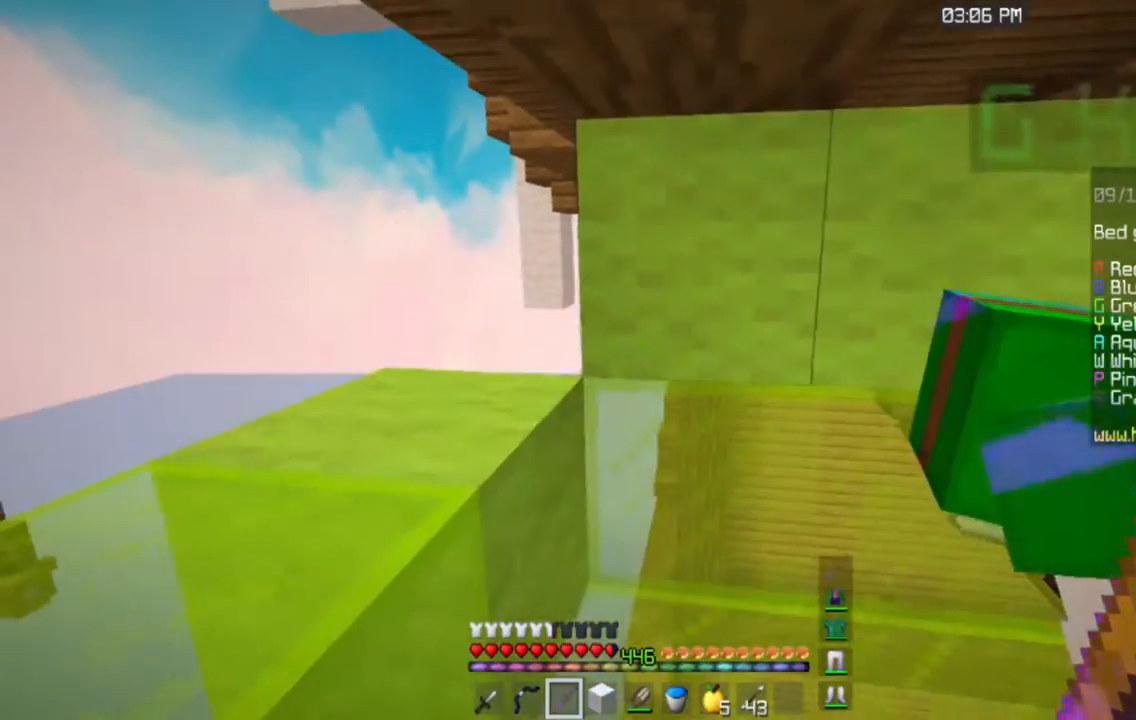
{"keys": ["w"], "mouse": [], "events": [[50, "a", "down"], [250, "a", "up"]]}
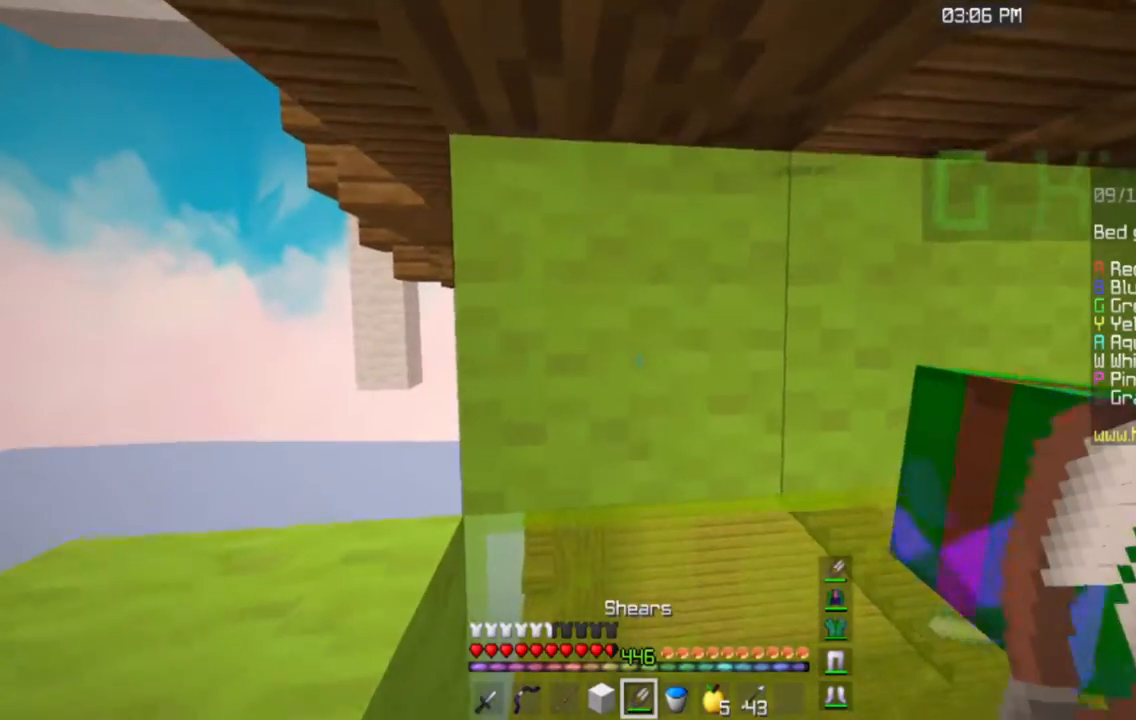
{"keys": ["w"], "mouse": [], "events": []}
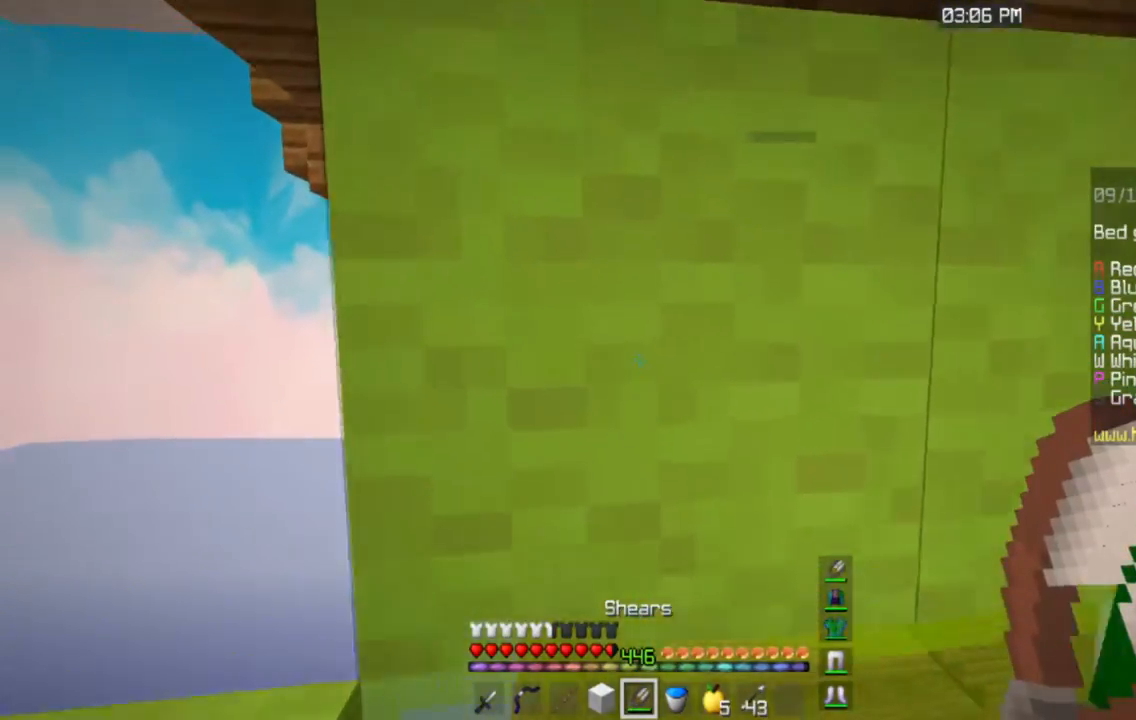
{"keys": ["w"], "mouse": ["left"], "events": [[183, "mouse_left", "down"]]}
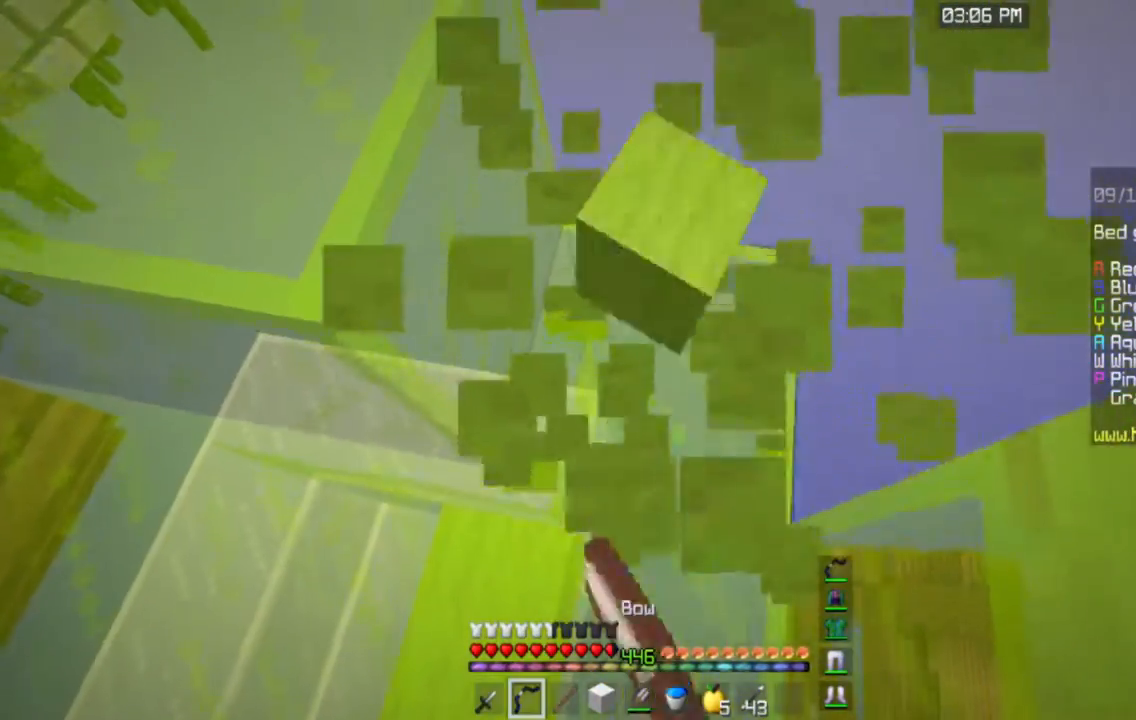
{"keys": ["w"], "mouse": ["left", "right"], "events": [[117, "mouse_left", "up"], [301, "mouse_left", "down"], [334, "mouse_right", "down"]]}
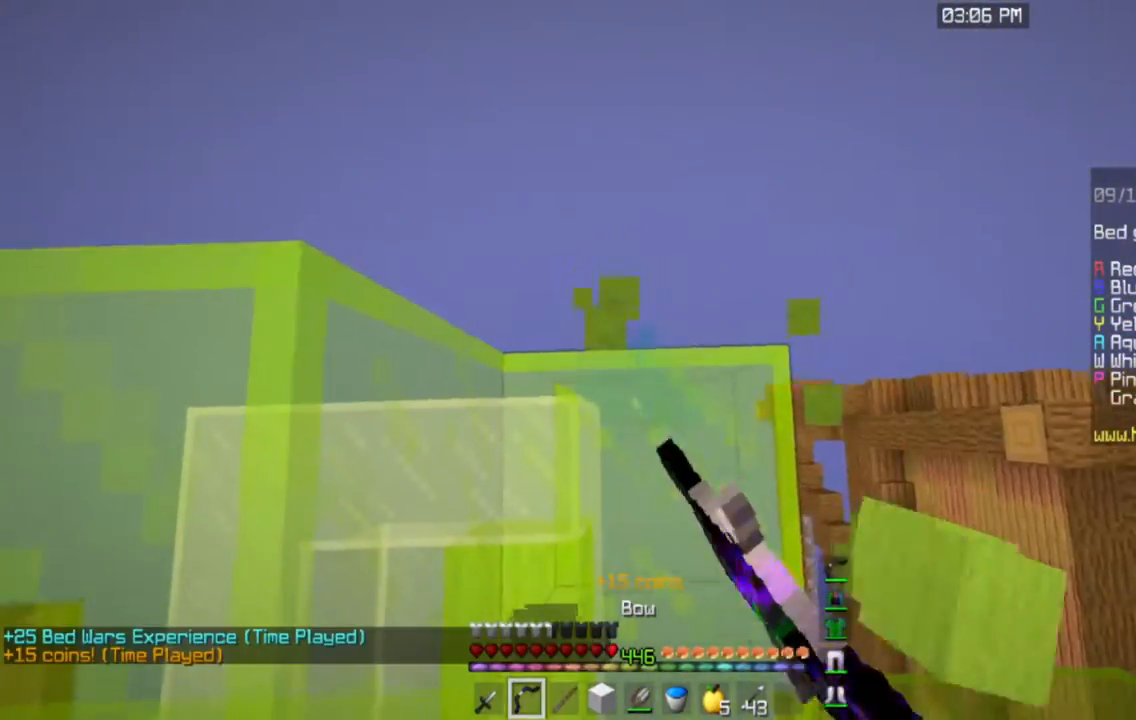
{"keys": ["w"], "mouse": ["left", "right"], "events": [[267, "a", "down"], [434, "a", "up"]]}
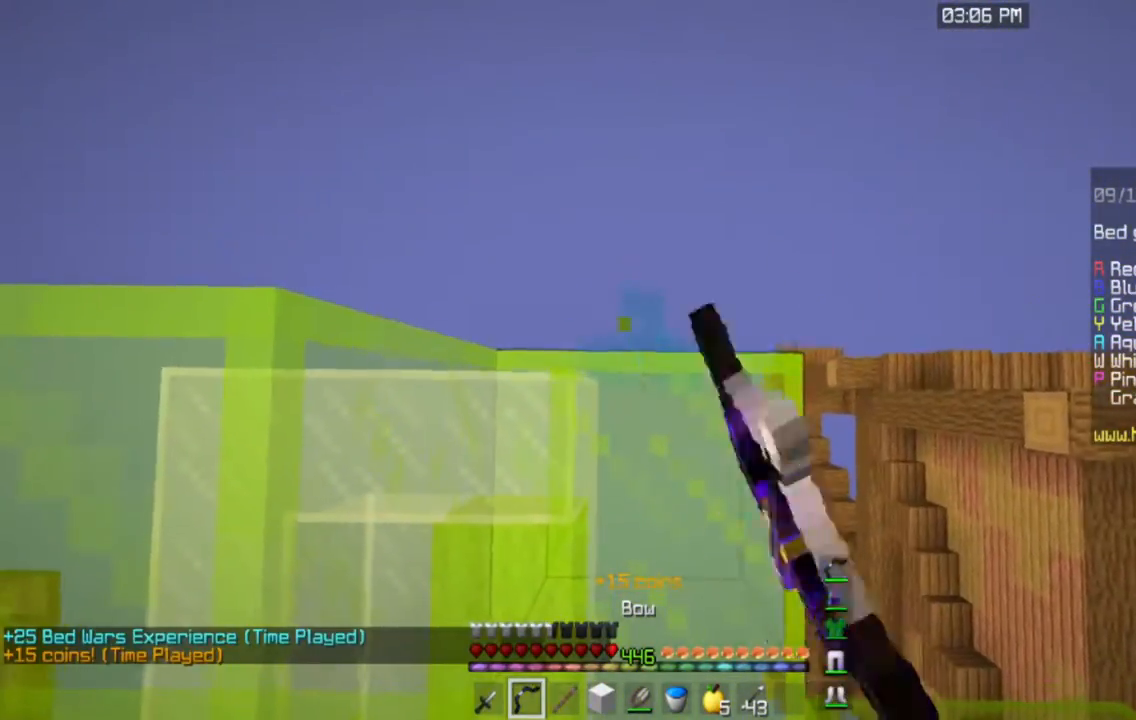
{"keys": ["a", "w"], "mouse": ["left", "right"], "events": [[351, "a", "down"]]}
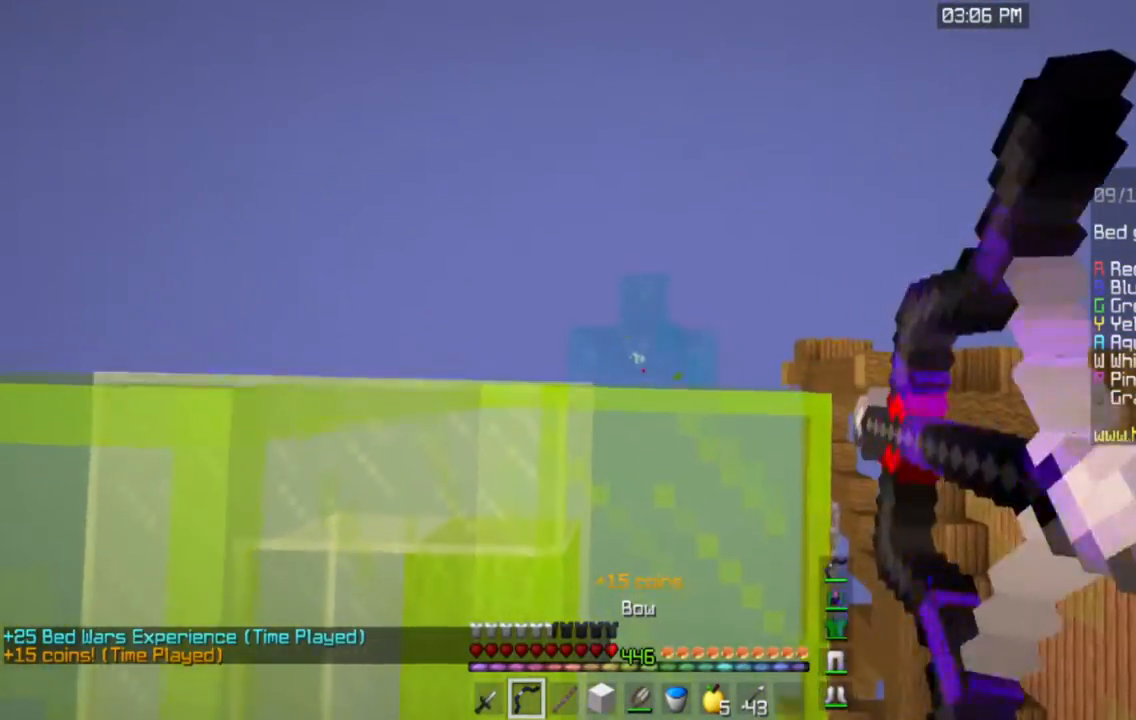
{"keys": ["s"], "mouse": [], "events": [[117, "w", "up"], [183, "a", "up"], [250, "s", "down"], [284, "mouse_left", "up"], [300, "mouse_right", "up"]]}
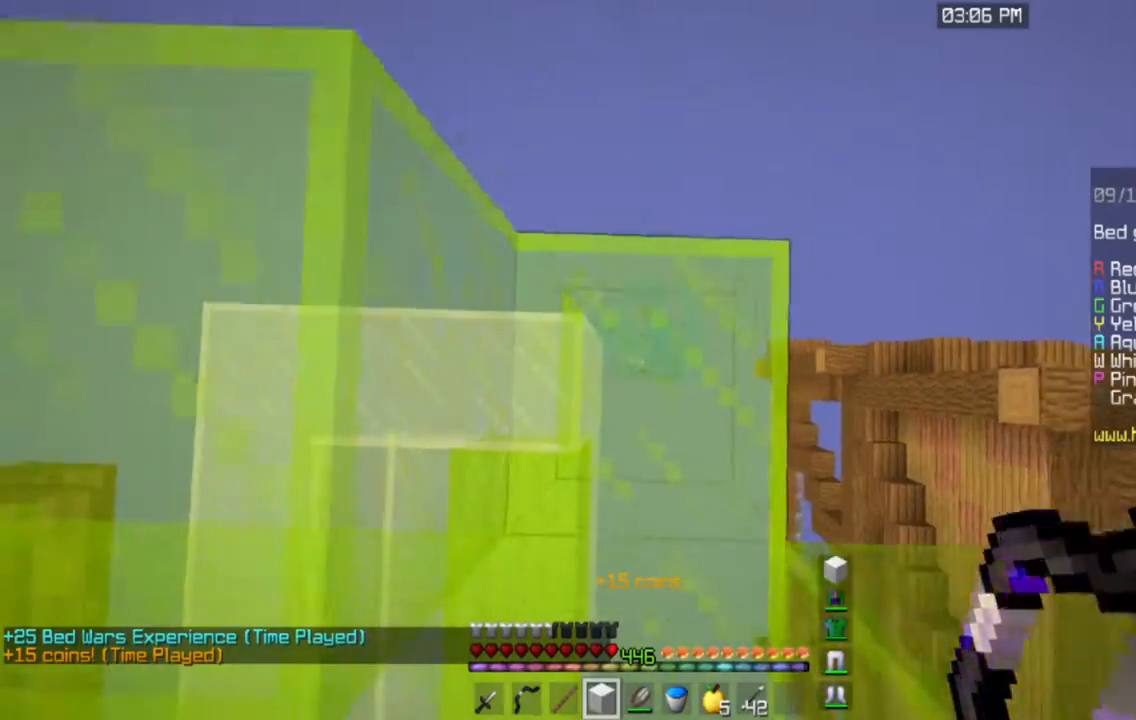
{"keys": ["a", "s"], "mouse": [], "events": [[451, "a", "down"]]}
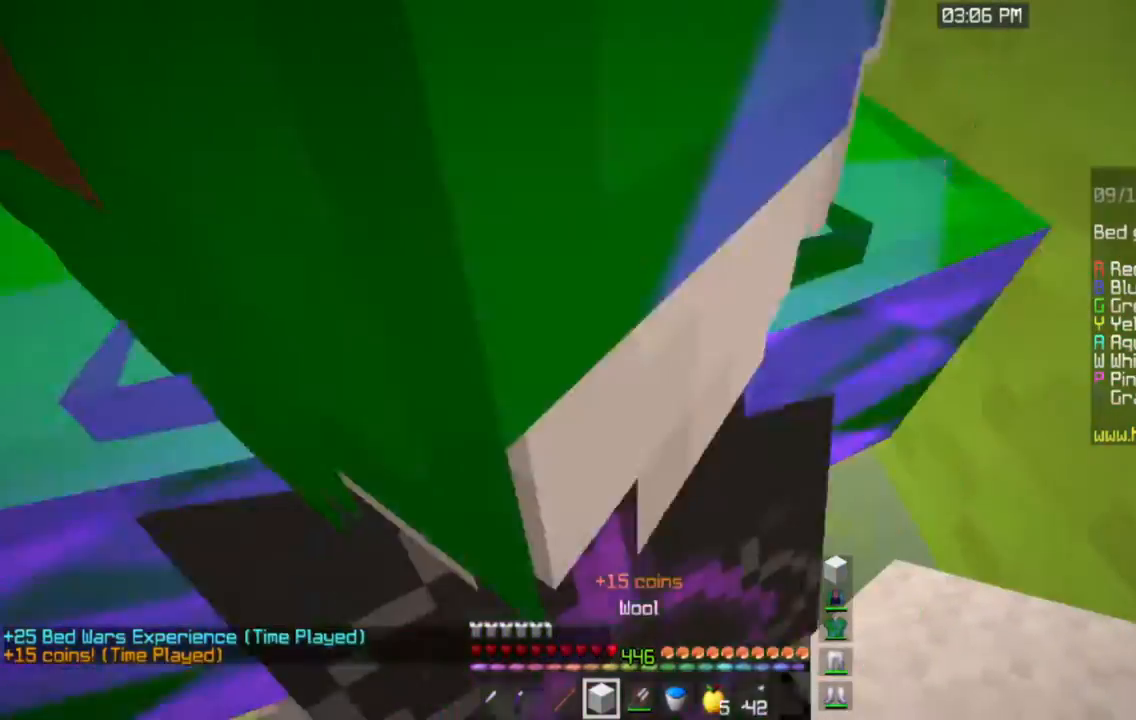
{"keys": [], "mouse": ["right"], "events": [[67, "a", "up"], [83, "s", "up"], [217, "a", "down"], [350, "mouse_right", "down"], [467, "a", "up"]]}
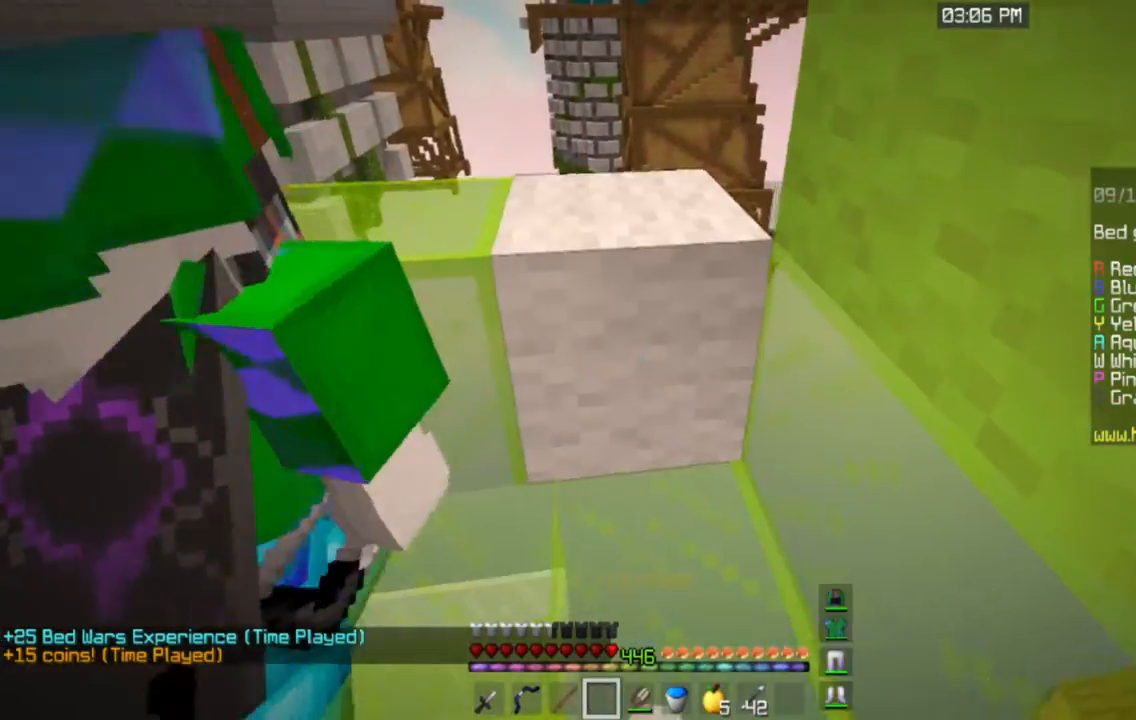
{"keys": [], "mouse": [], "events": [[101, "mouse_right", "up"], [117, "a", "down"], [434, "a", "up"]]}
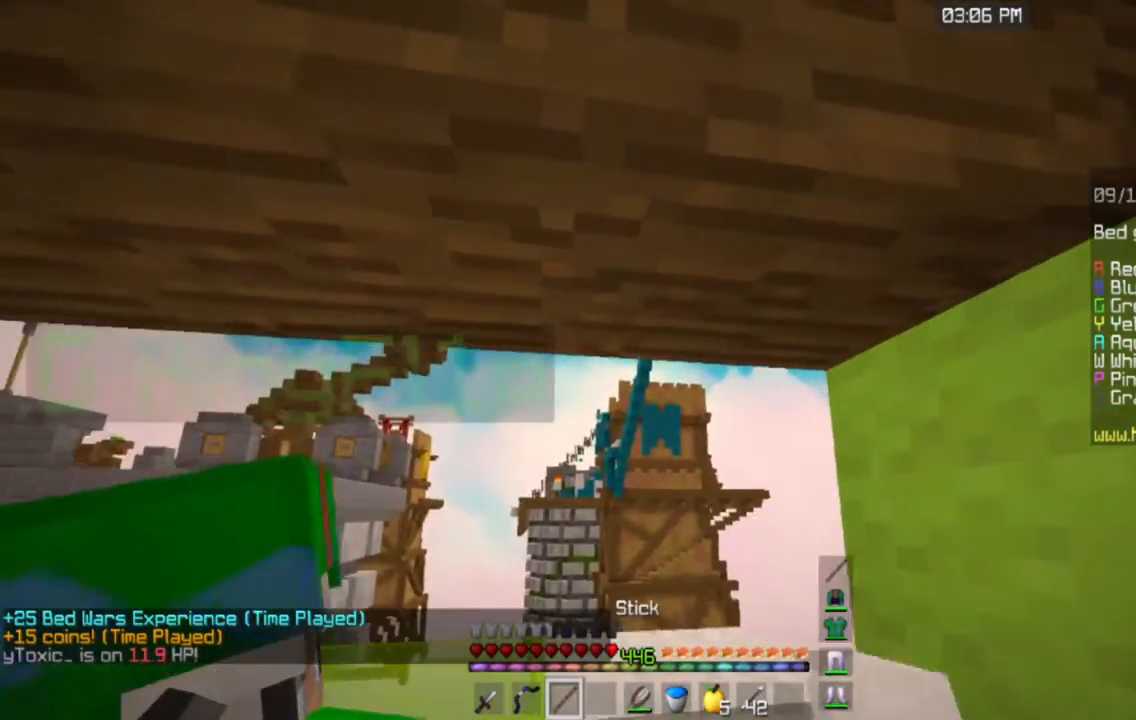
{"keys": ["d", "w"], "mouse": [], "events": [[150, "w", "down"], [450, "d", "down"]]}
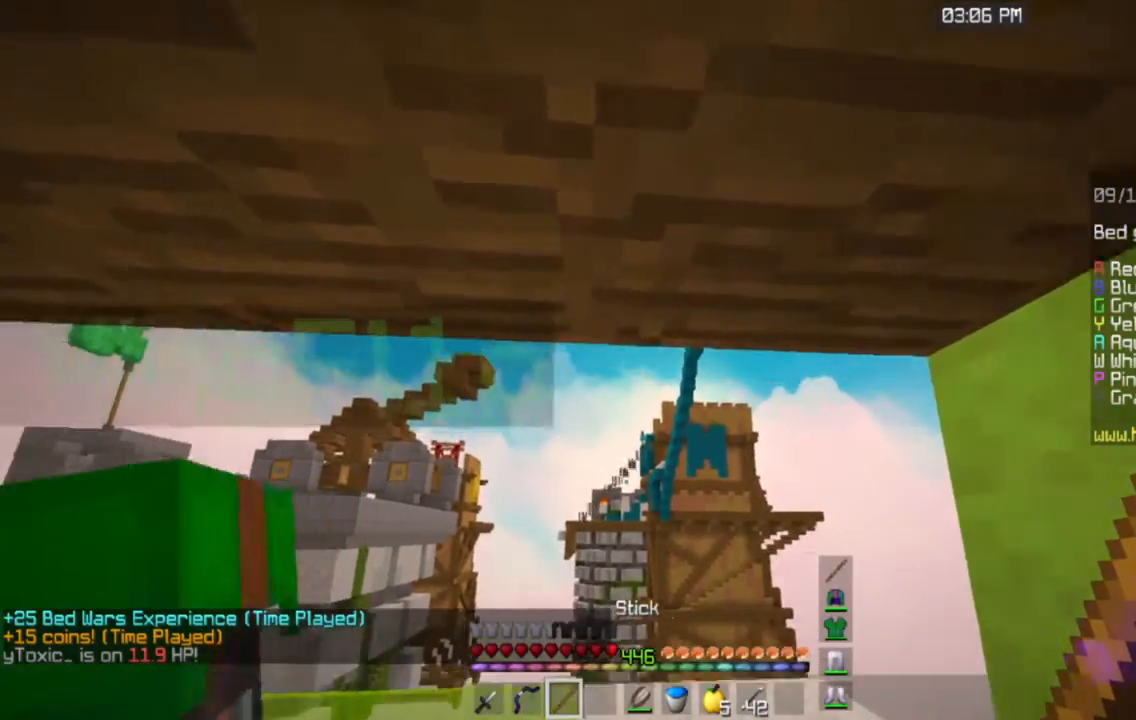
{"keys": ["w"], "mouse": [], "events": [[351, "d", "up"]]}
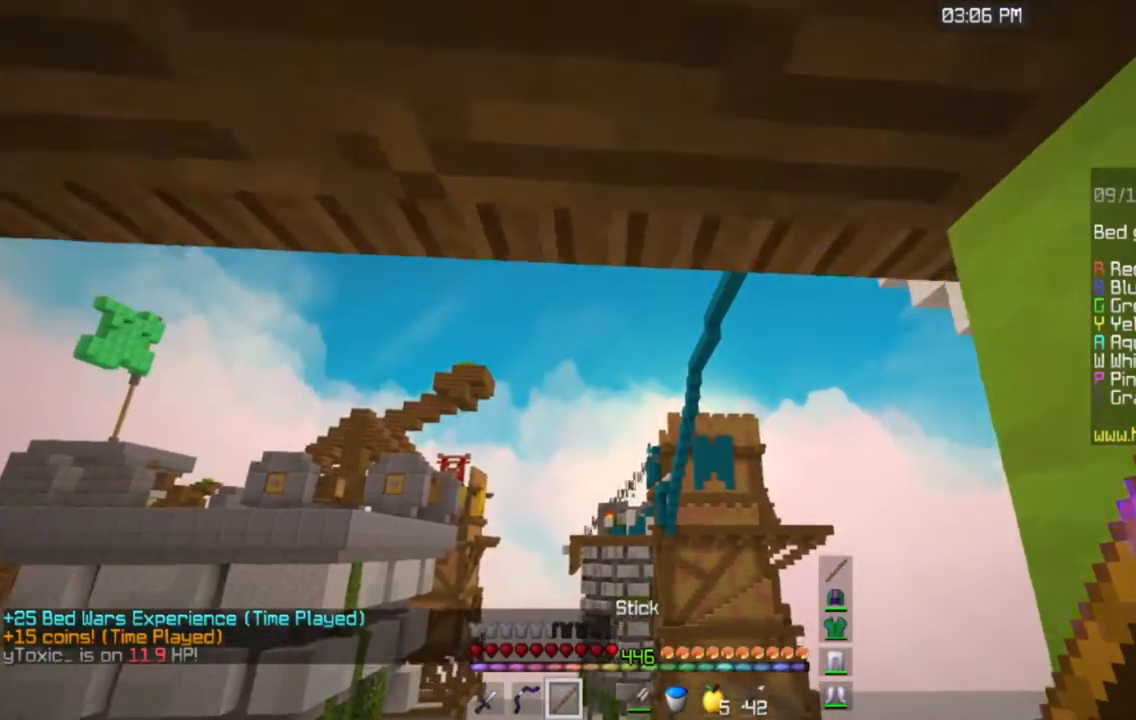
{"keys": [], "mouse": [], "events": [[233, "w", "up"]]}
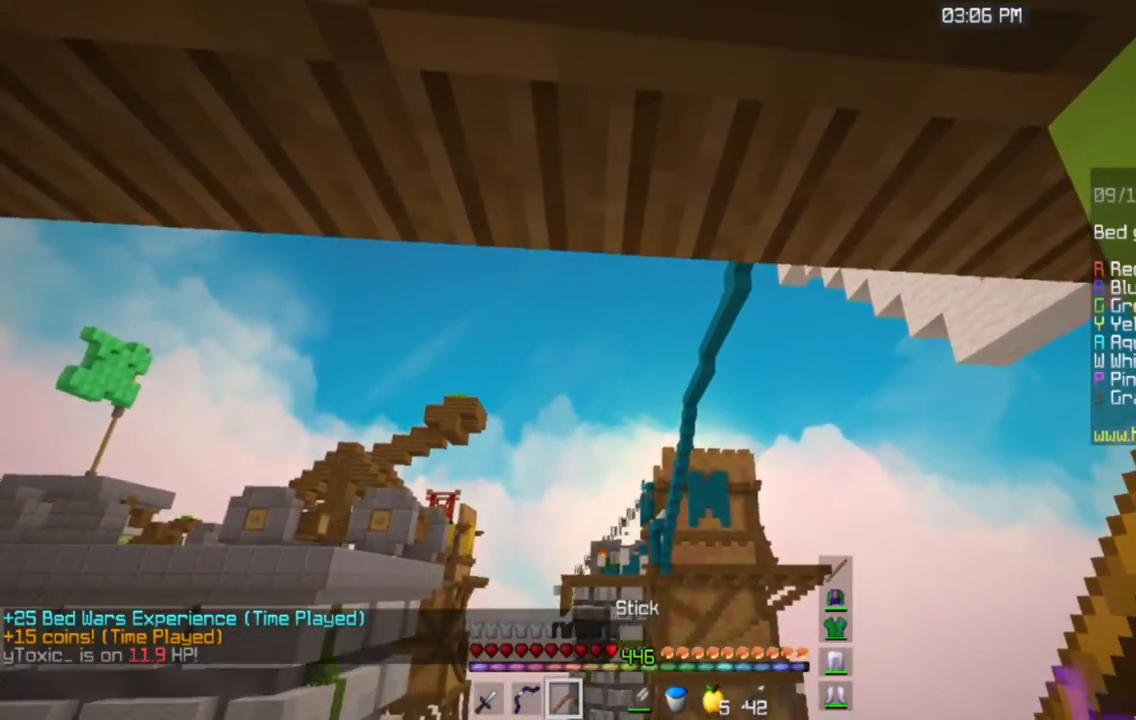
{"keys": [], "mouse": [], "events": [[201, "w", "down"], [451, "w", "up"]]}
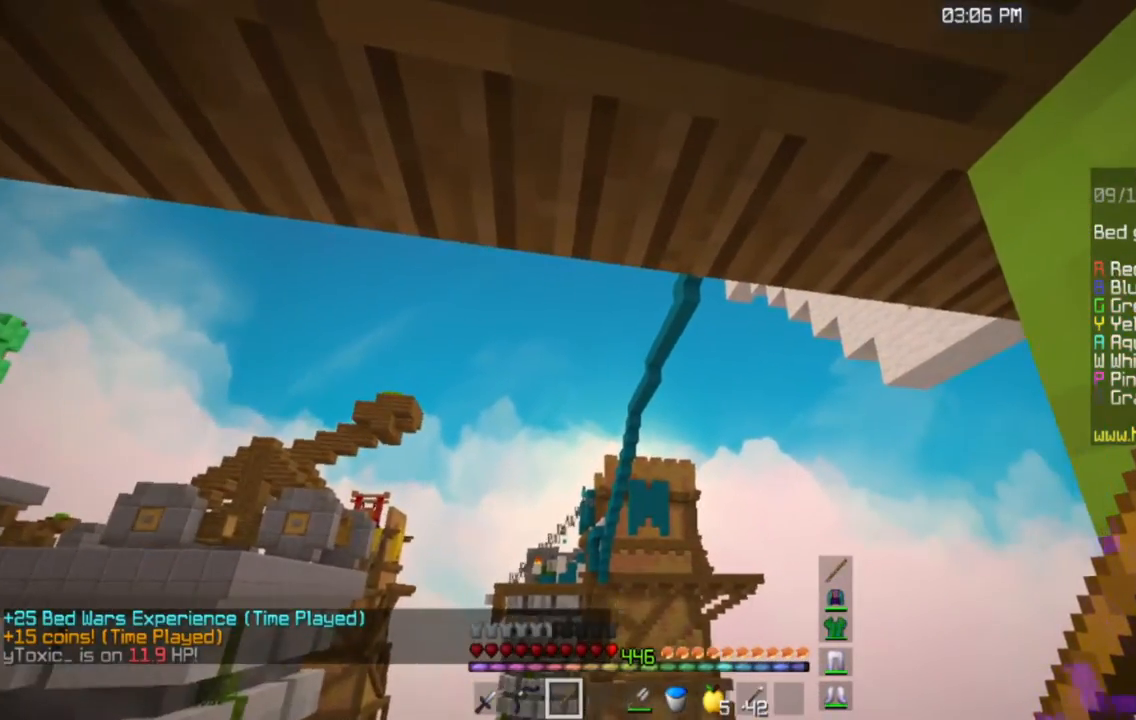
{"keys": [], "mouse": [], "events": [[133, "a", "down"], [384, "a", "up"]]}
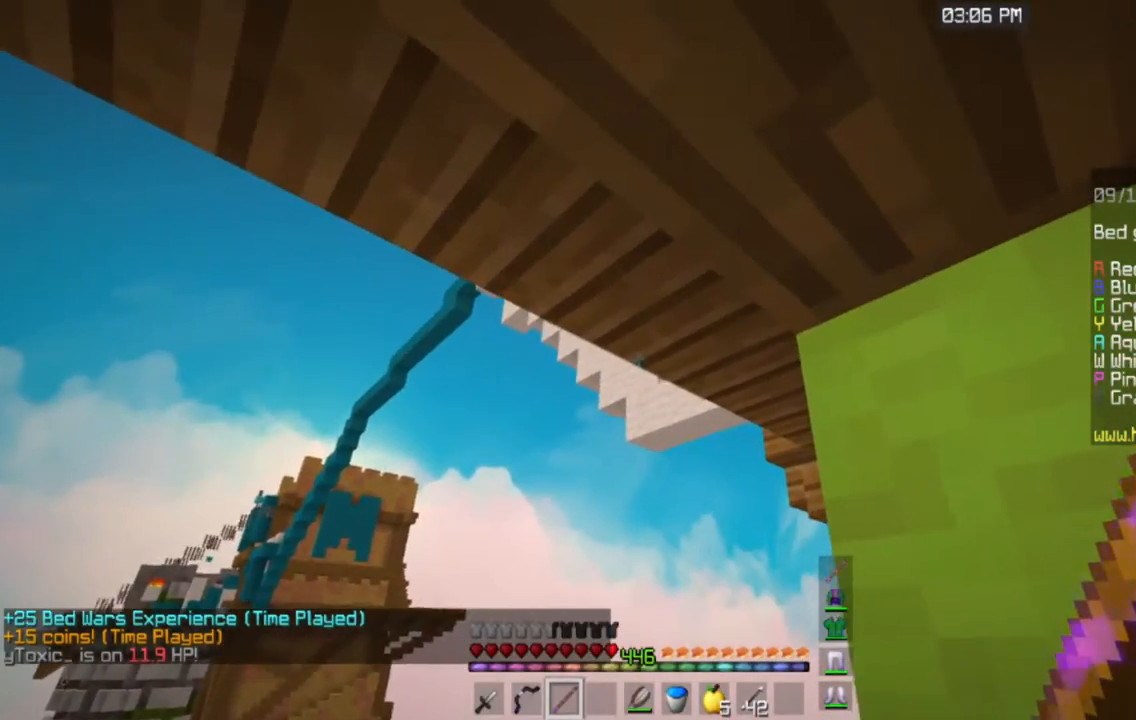
{"keys": [], "mouse": [], "events": []}
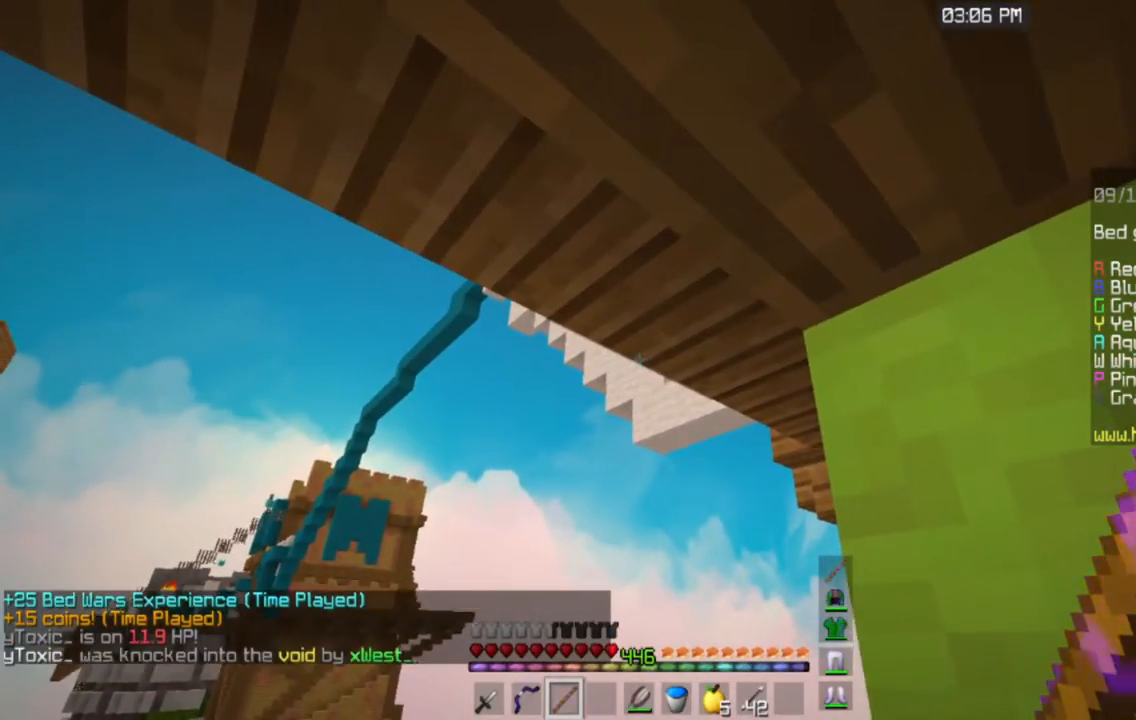
{"keys": [], "mouse": [], "events": []}
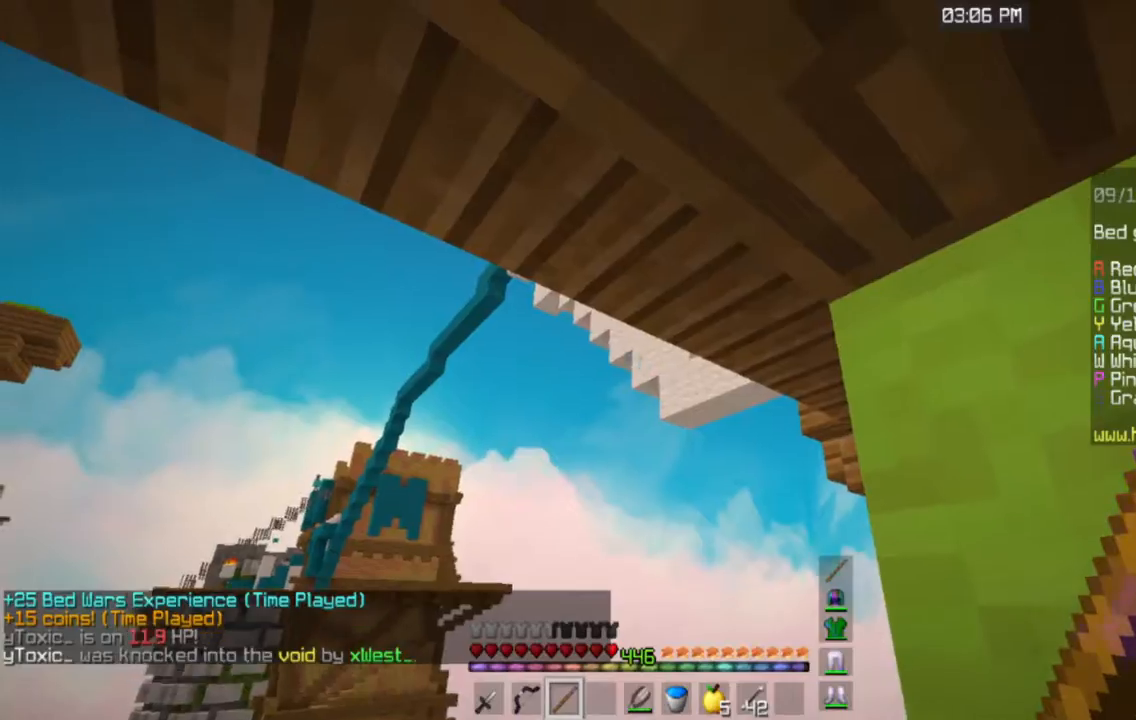
{"keys": [], "mouse": [], "events": []}
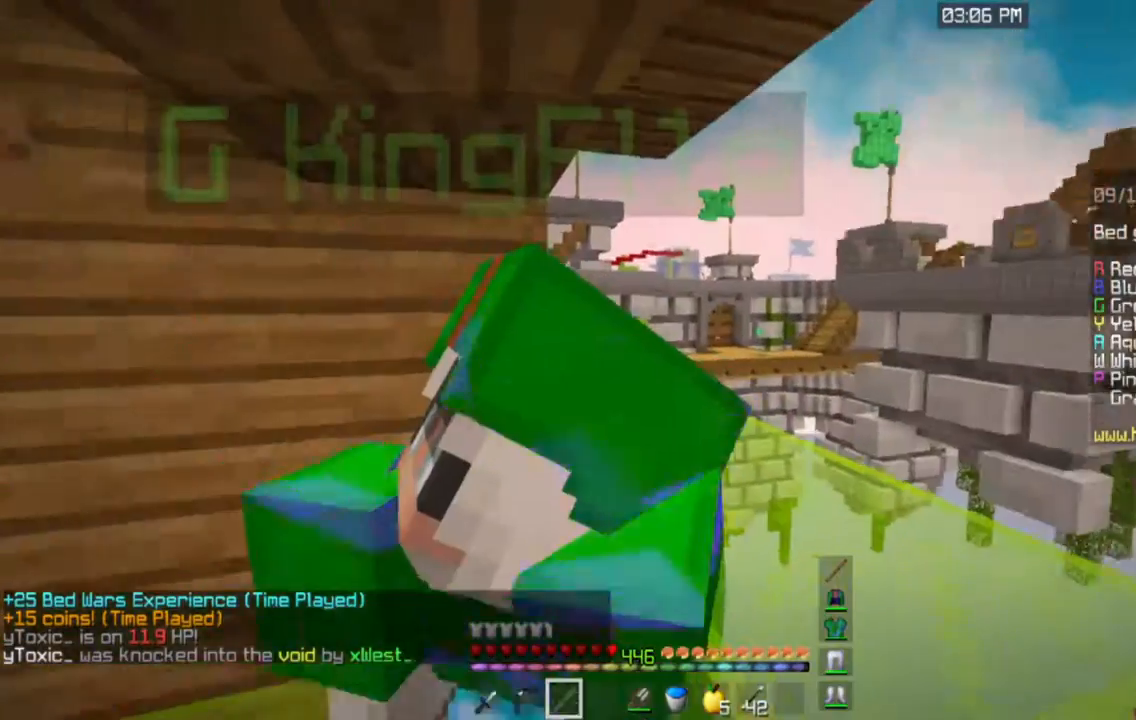
{"keys": [], "mouse": [], "events": [[83, "d", "down"], [300, "d", "up"]]}
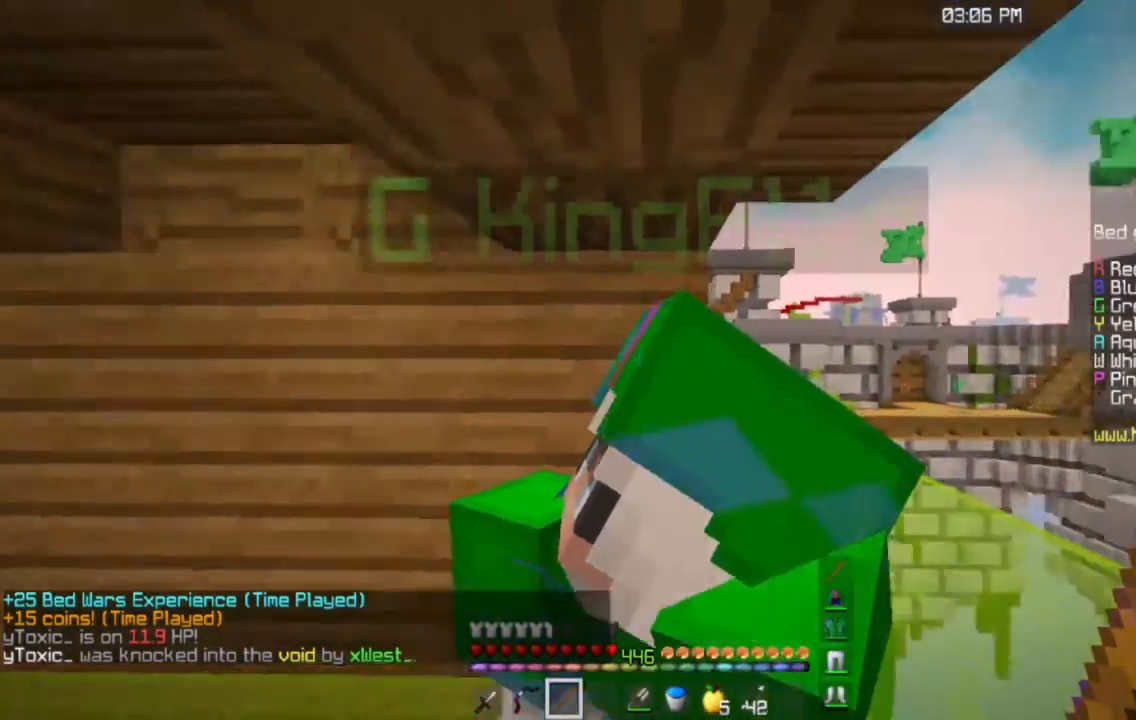
{"keys": [], "mouse": [], "events": [[284, "a", "down"], [434, "a", "up"]]}
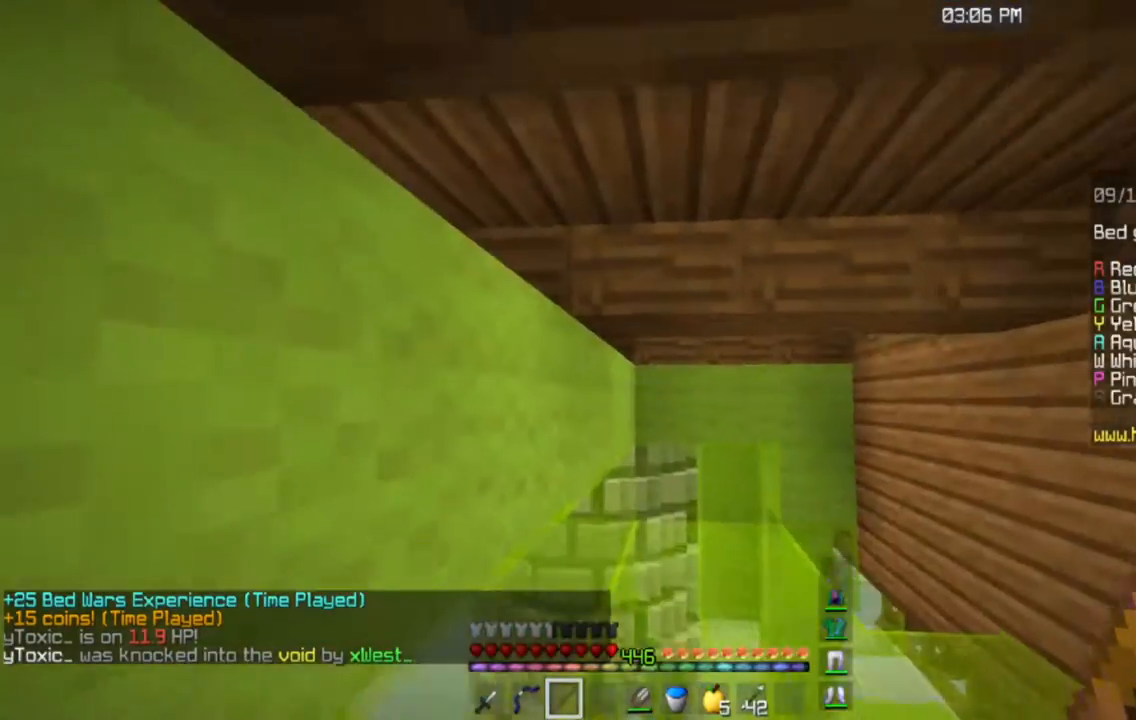
{"keys": [], "mouse": [], "events": []}
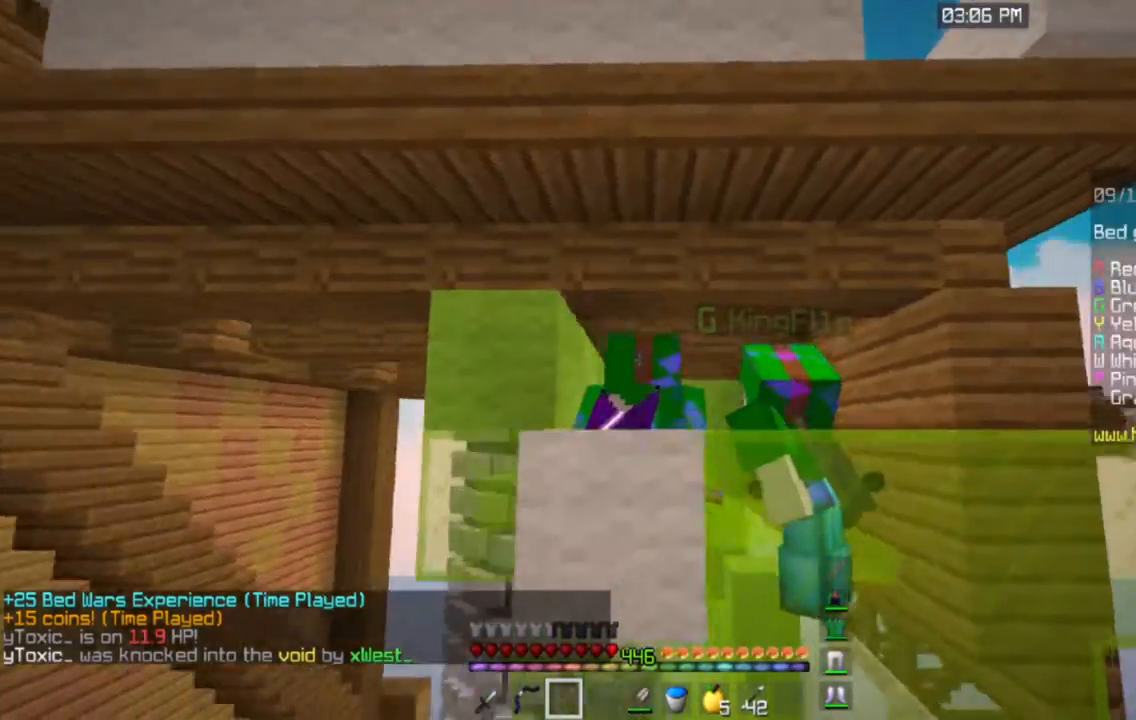
{"keys": [], "mouse": [], "events": [[34, "s", "down"], [317, "s", "up"]]}
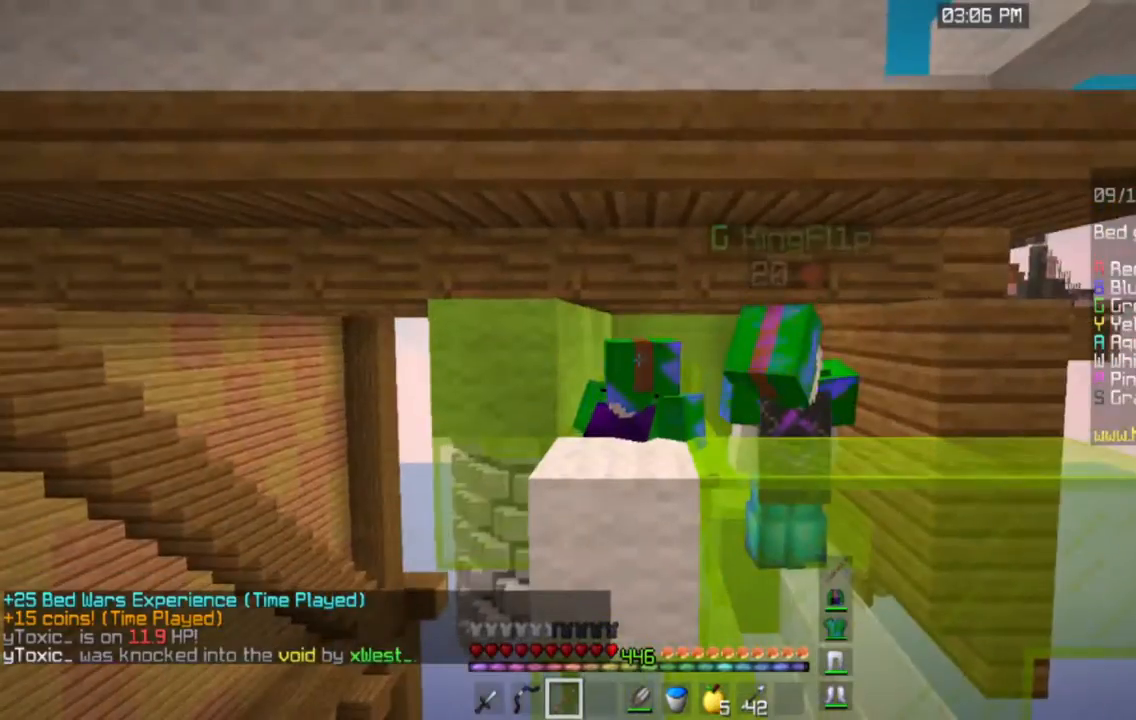
{"keys": [], "mouse": [], "events": []}
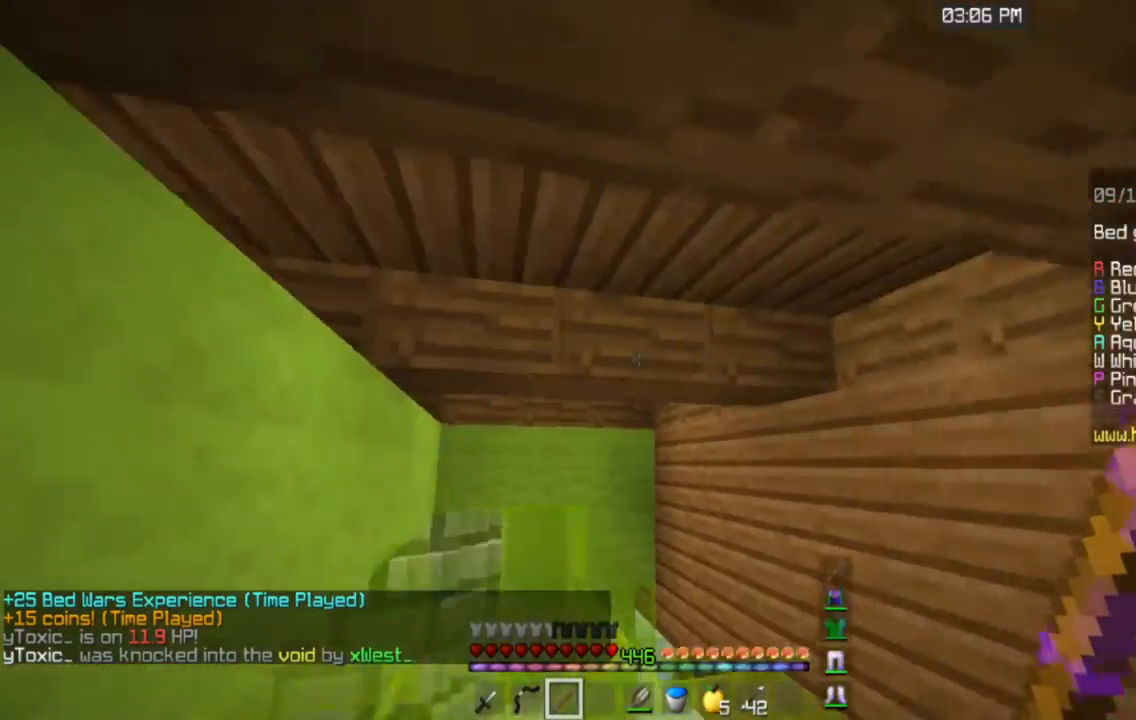
{"keys": [], "mouse": [], "events": []}
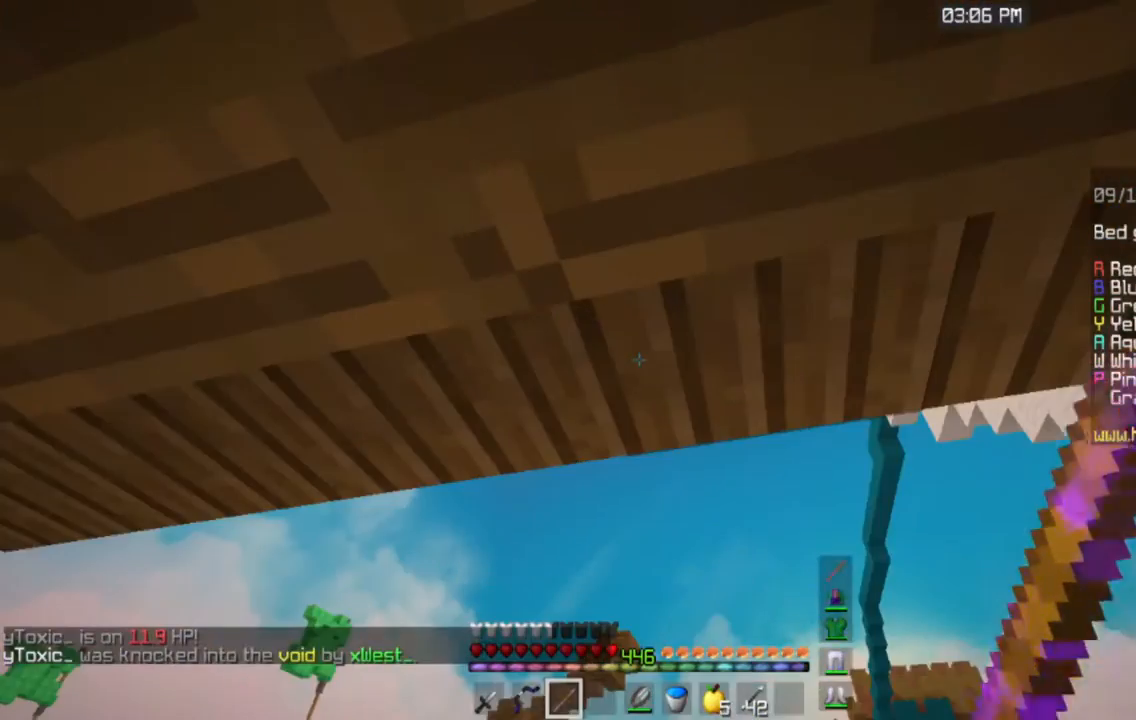
{"keys": [], "mouse": [], "events": []}